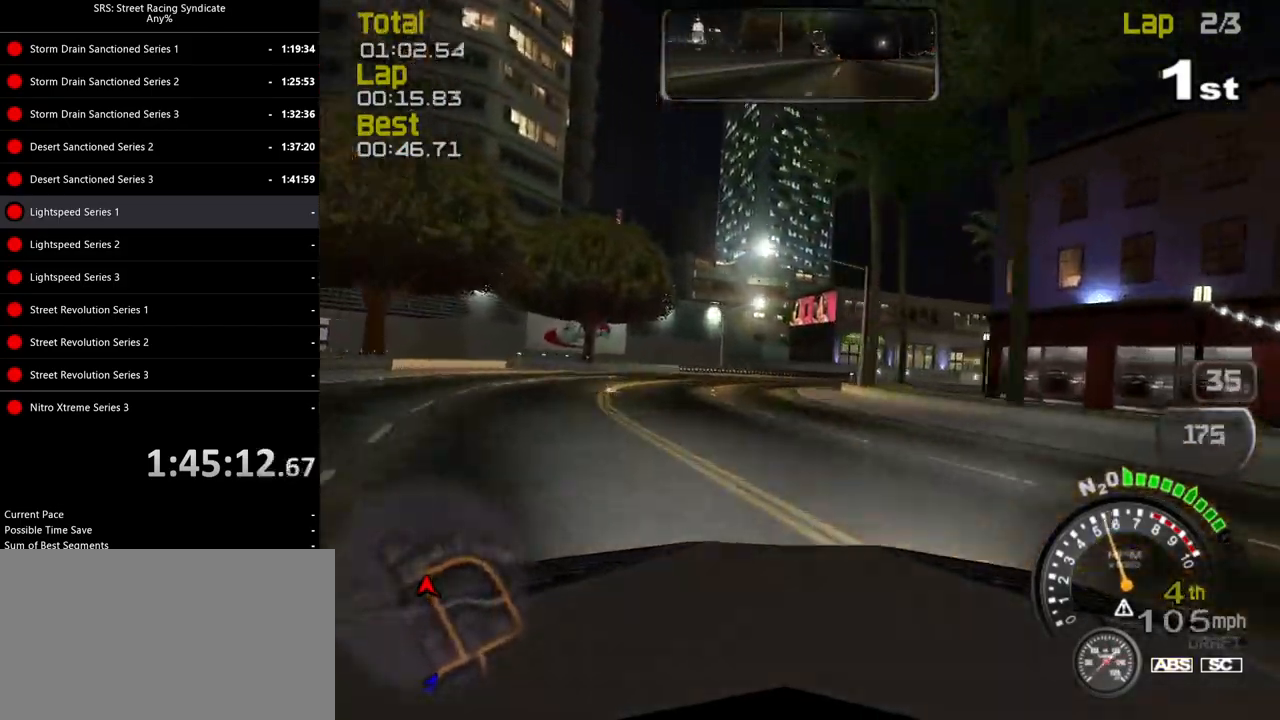
Gameplay with a controller (PlayStation layout); each line is a JSON object with the inputs held at the frame after it. "events" lists button and stick changes between this image and that frame as [ms after this image, input, new state], when the widget could be followed in between. Not read: right_stick.
{"buttons": ["R2"], "left_stick": "right", "events": [[133, "CROSS", "up"]]}
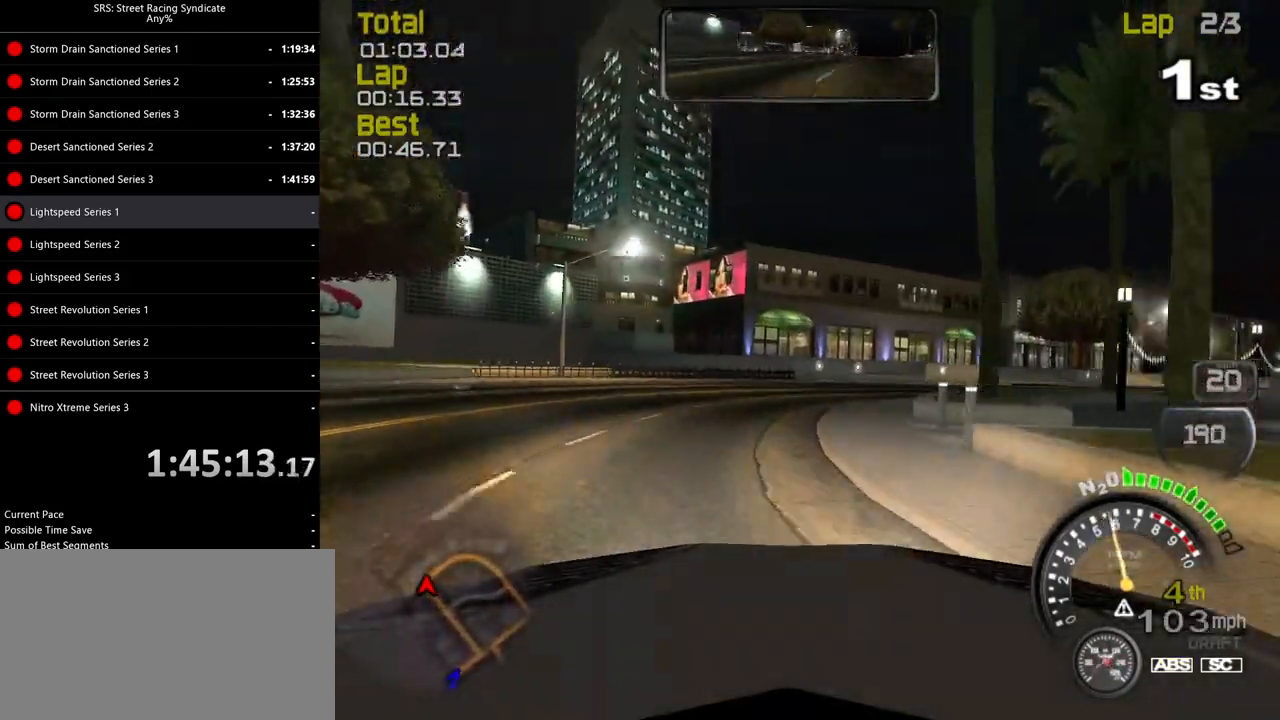
{"buttons": ["R2"], "left_stick": "right", "events": [[34, "R2", "up"], [167, "R2", "down"]]}
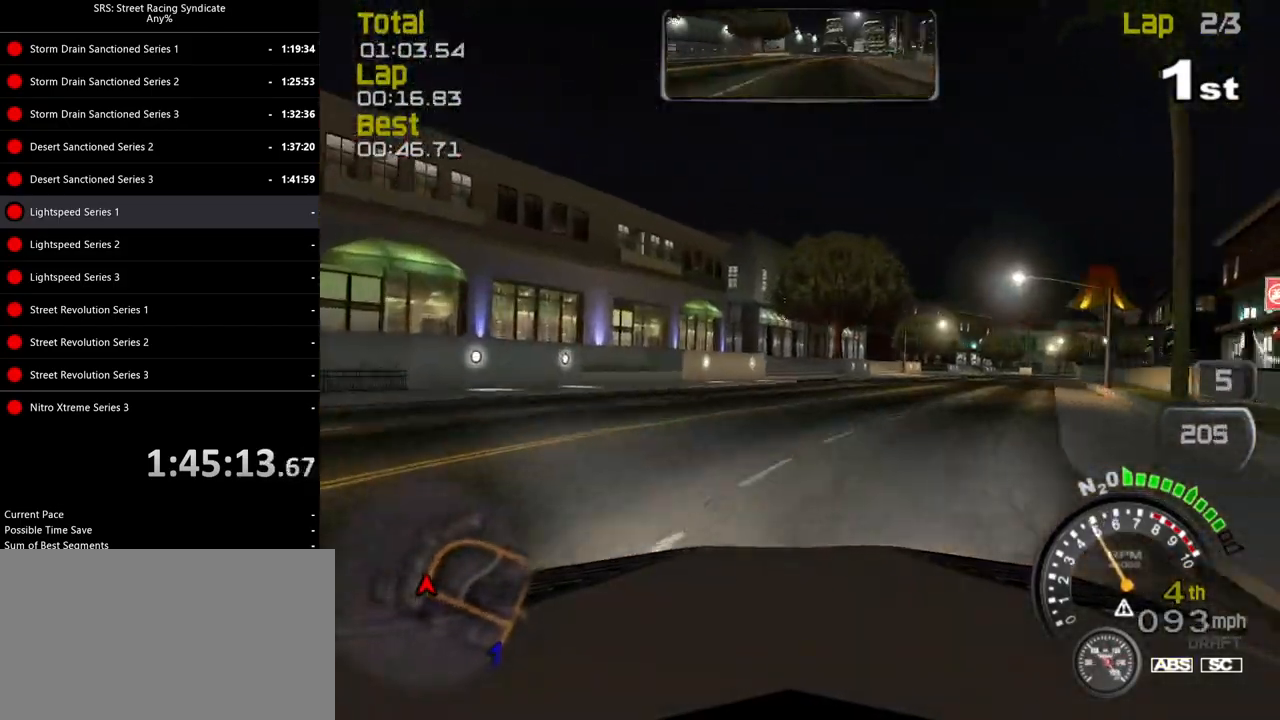
{"buttons": ["R2"], "left_stick": "right", "events": [[17, "left_stick", "center"], [267, "left_stick", "right"]]}
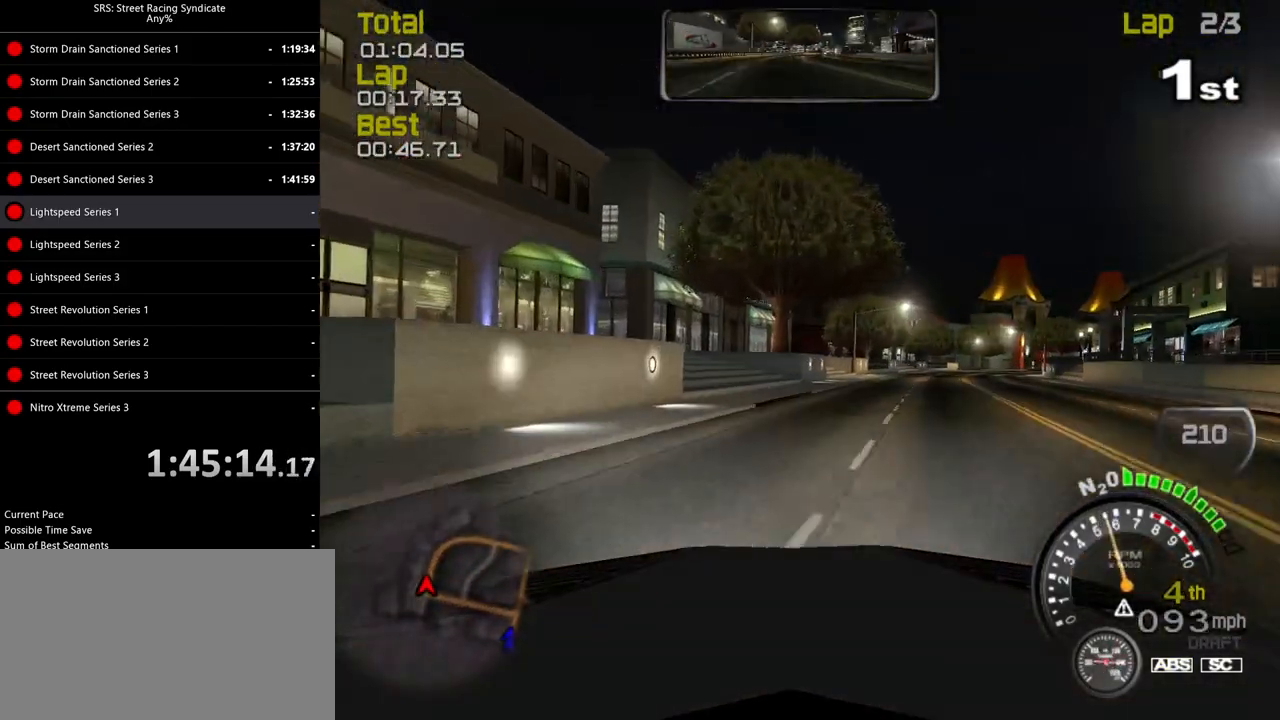
{"buttons": ["R2"], "left_stick": "up-right", "events": [[167, "left_stick", "center"], [284, "left_stick", "up-right"]]}
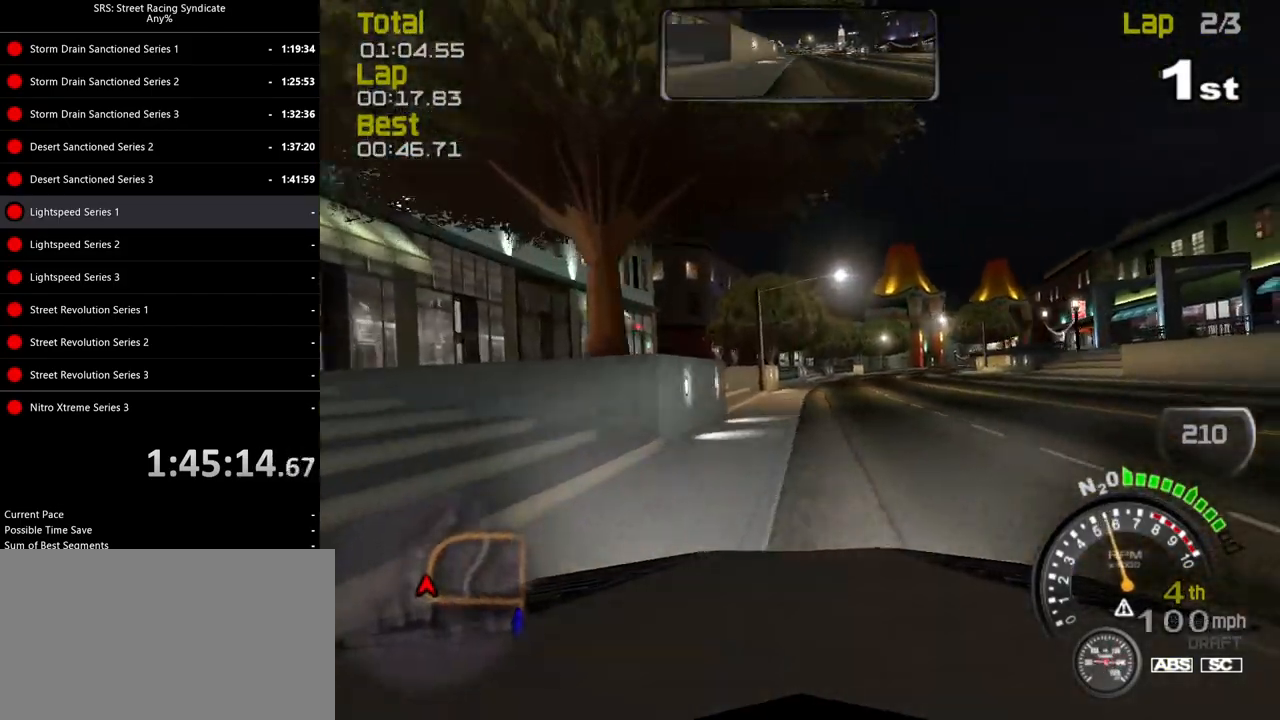
{"buttons": ["R2"], "left_stick": "center", "events": [[33, "left_stick", "center"]]}
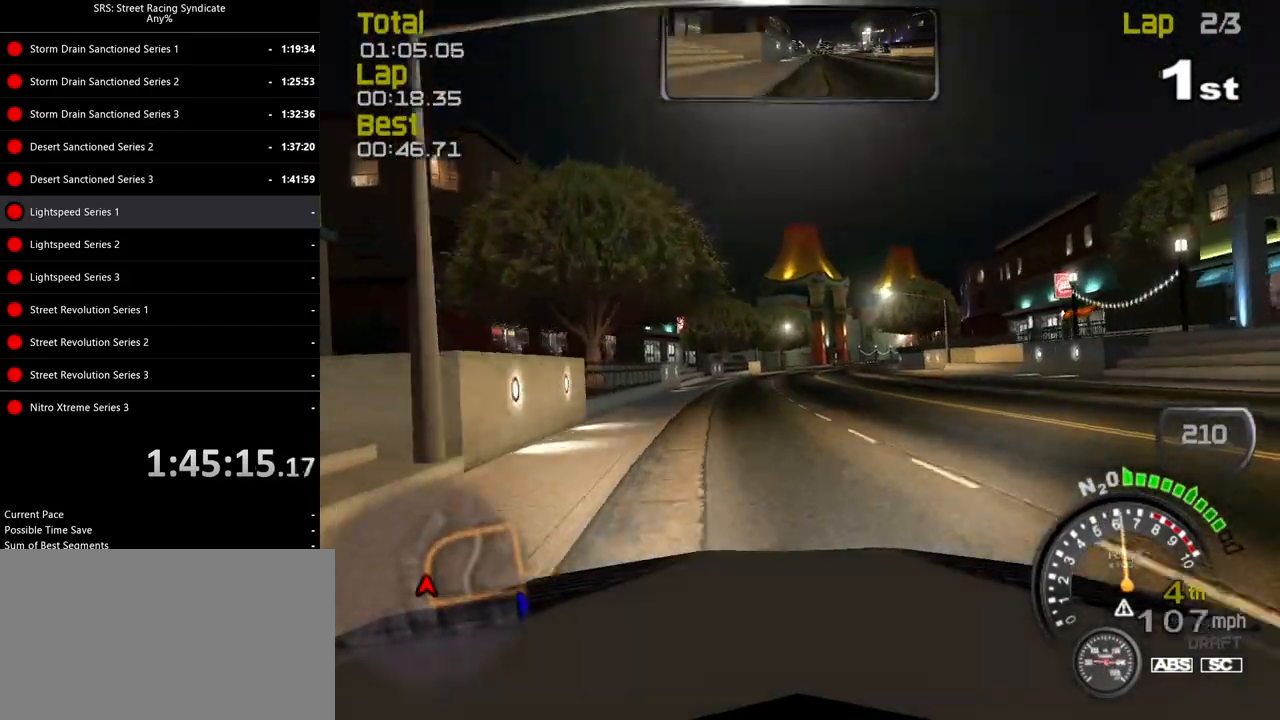
{"buttons": ["R2"], "left_stick": "center", "events": [[301, "left_stick", "right"], [484, "left_stick", "center"]]}
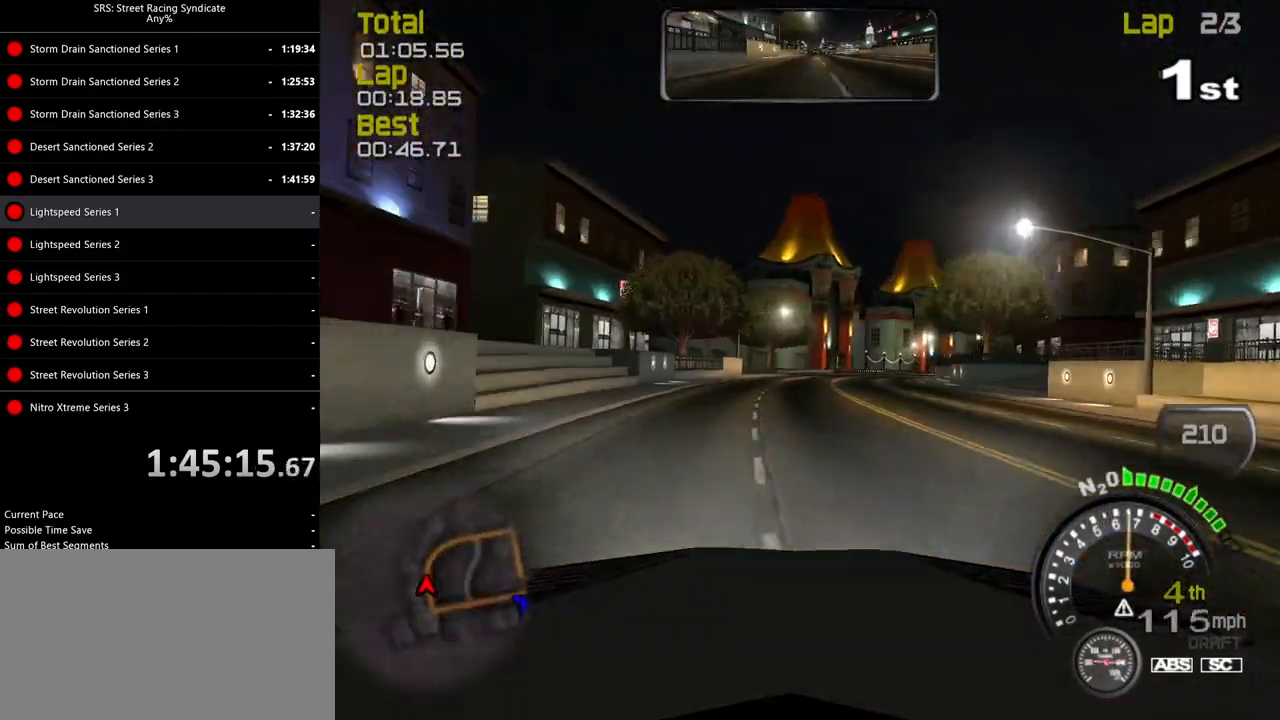
{"buttons": ["R2"], "left_stick": "right", "events": [[317, "TRIANGLE", "down"], [434, "left_stick", "right"], [467, "TRIANGLE", "up"]]}
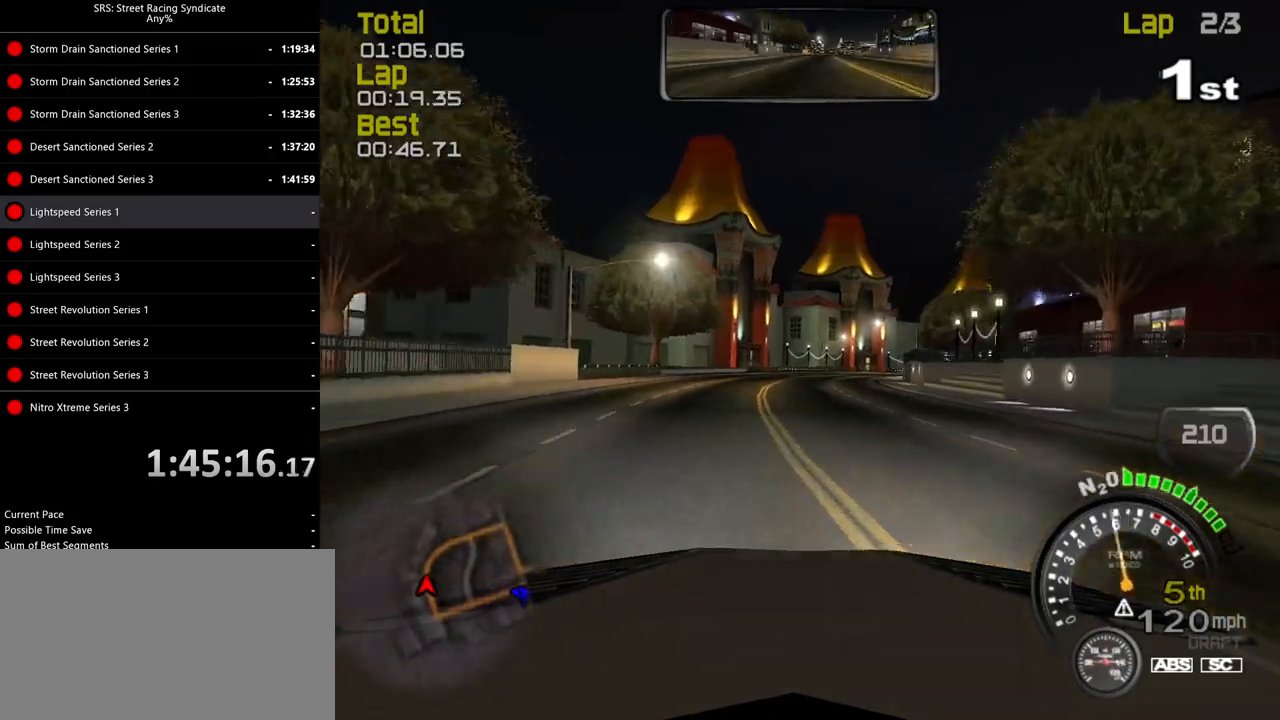
{"buttons": ["R2"], "left_stick": "center", "events": [[34, "left_stick", "center"], [284, "left_stick", "right"], [501, "left_stick", "center"]]}
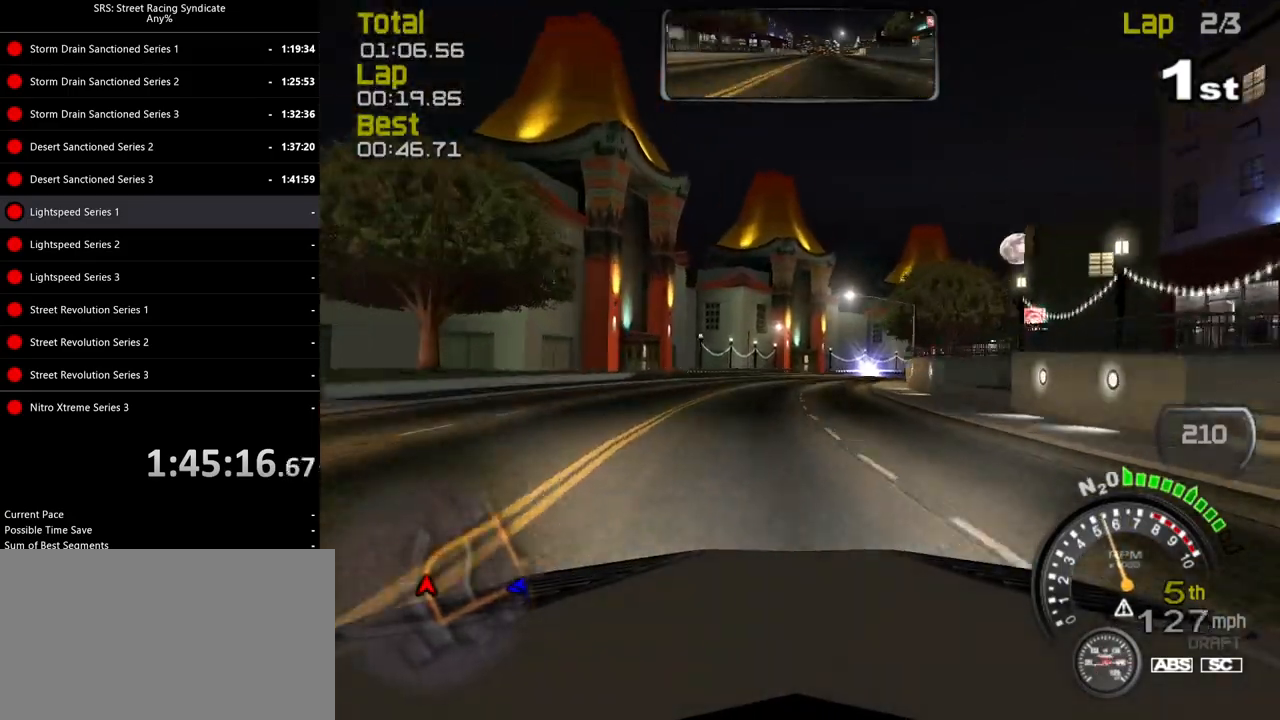
{"buttons": ["R2"], "left_stick": "up-right", "events": [[100, "left_stick", "right"], [500, "left_stick", "up-right"]]}
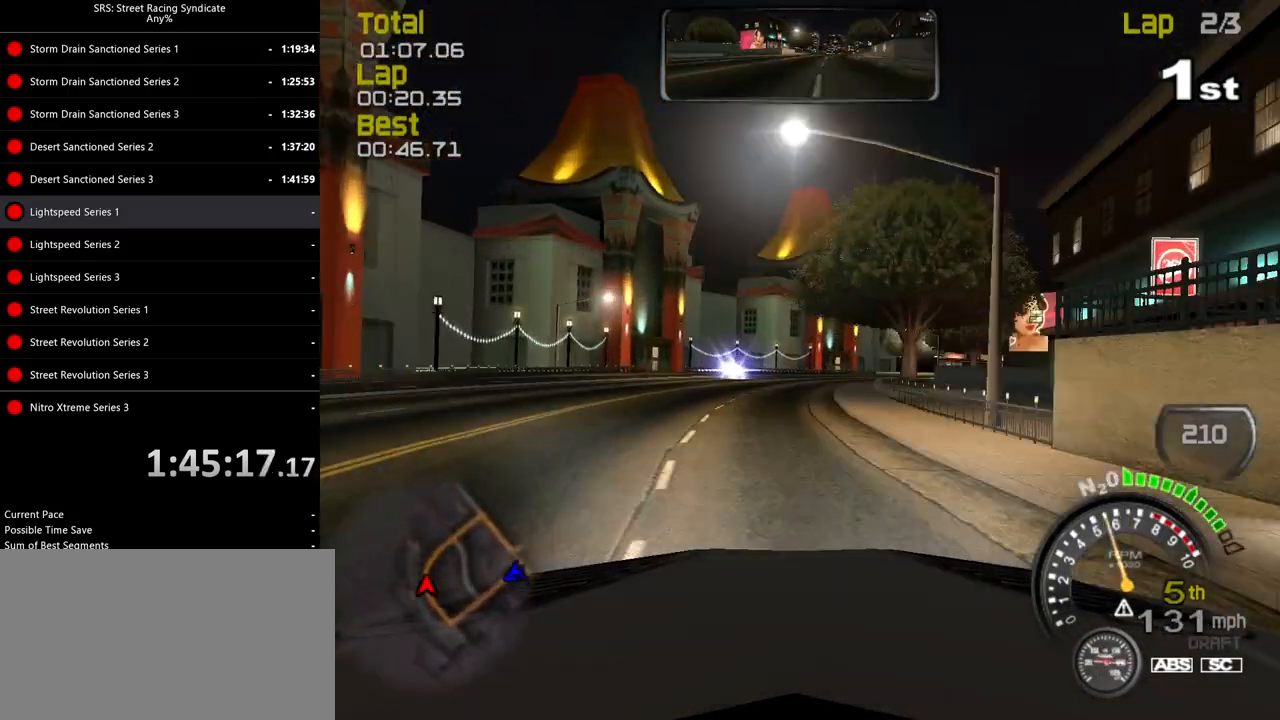
{"buttons": ["R2"], "left_stick": "right", "events": [[100, "left_stick", "right"]]}
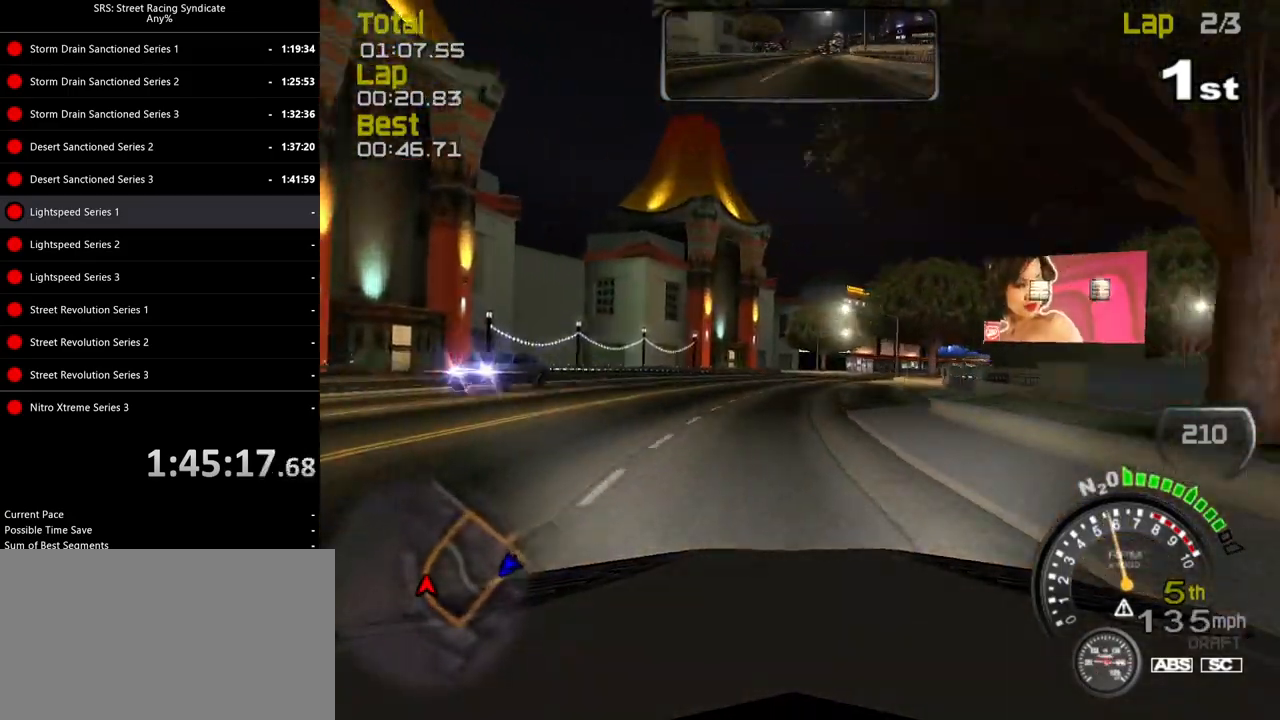
{"buttons": ["R2"], "left_stick": "up-right", "events": [[167, "left_stick", "up-right"], [350, "left_stick", "right"], [451, "left_stick", "up-right"]]}
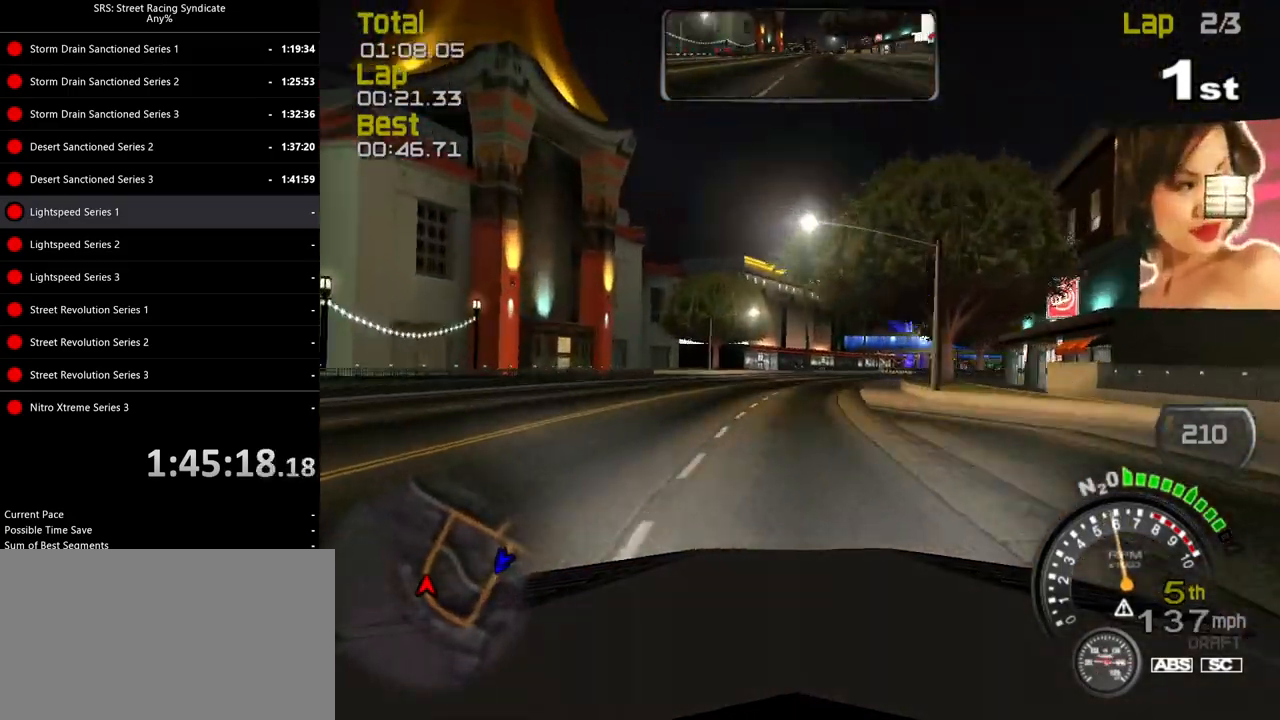
{"buttons": ["R2"], "left_stick": "center", "events": [[66, "left_stick", "right"], [433, "left_stick", "center"]]}
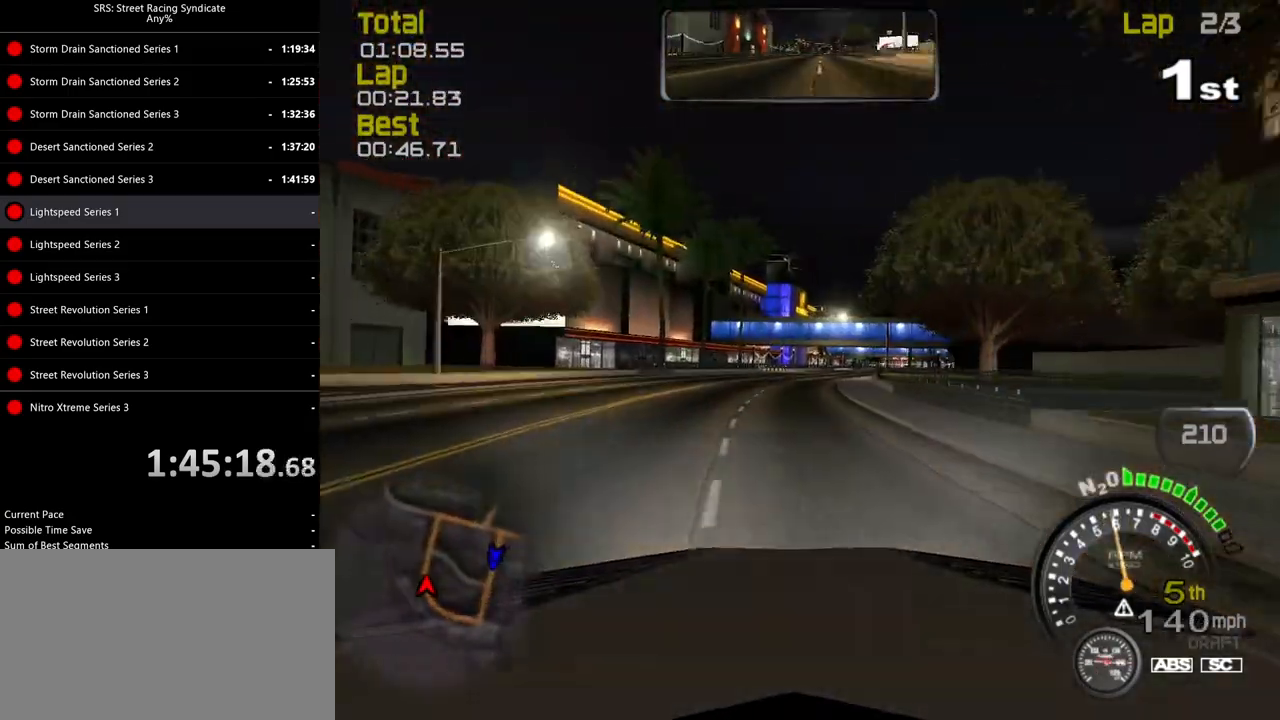
{"buttons": ["R2"], "left_stick": "center", "events": [[184, "left_stick", "right"], [334, "left_stick", "center"]]}
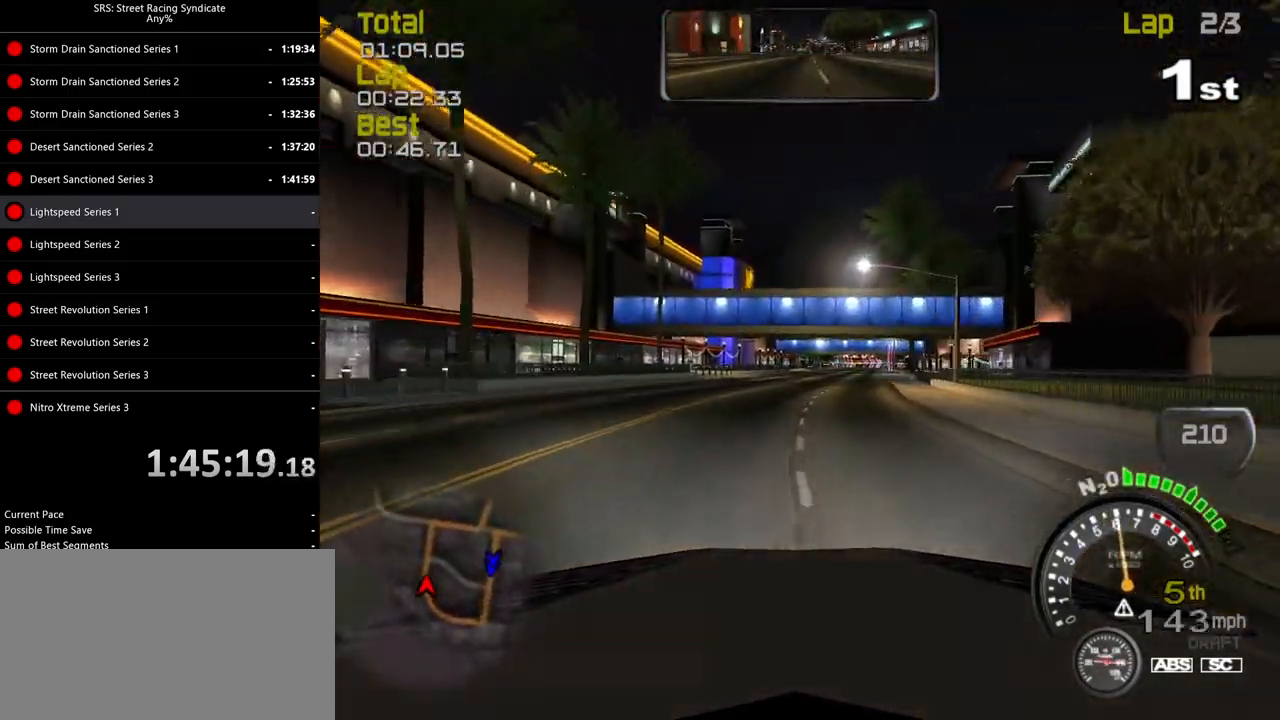
{"buttons": ["R2"], "left_stick": "center", "events": [[16, "left_stick", "right"], [150, "left_stick", "center"]]}
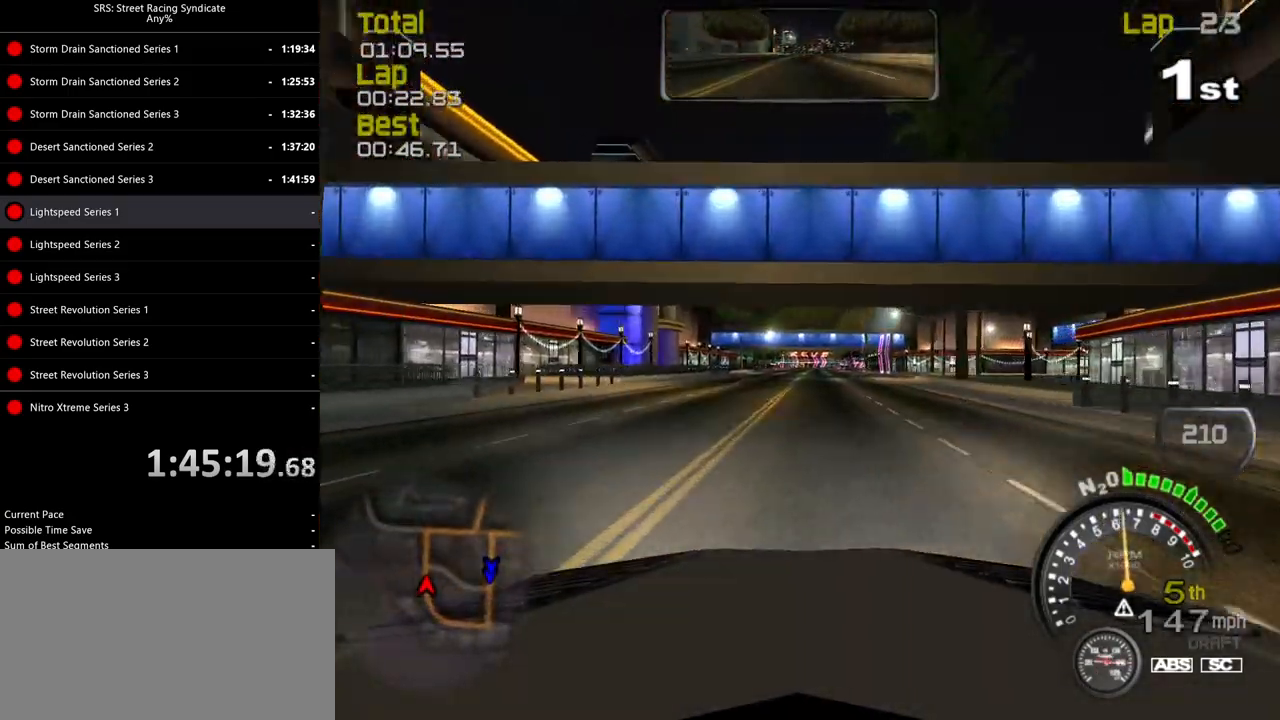
{"buttons": ["R2"], "left_stick": "center", "events": [[267, "left_stick", "left"], [401, "left_stick", "center"]]}
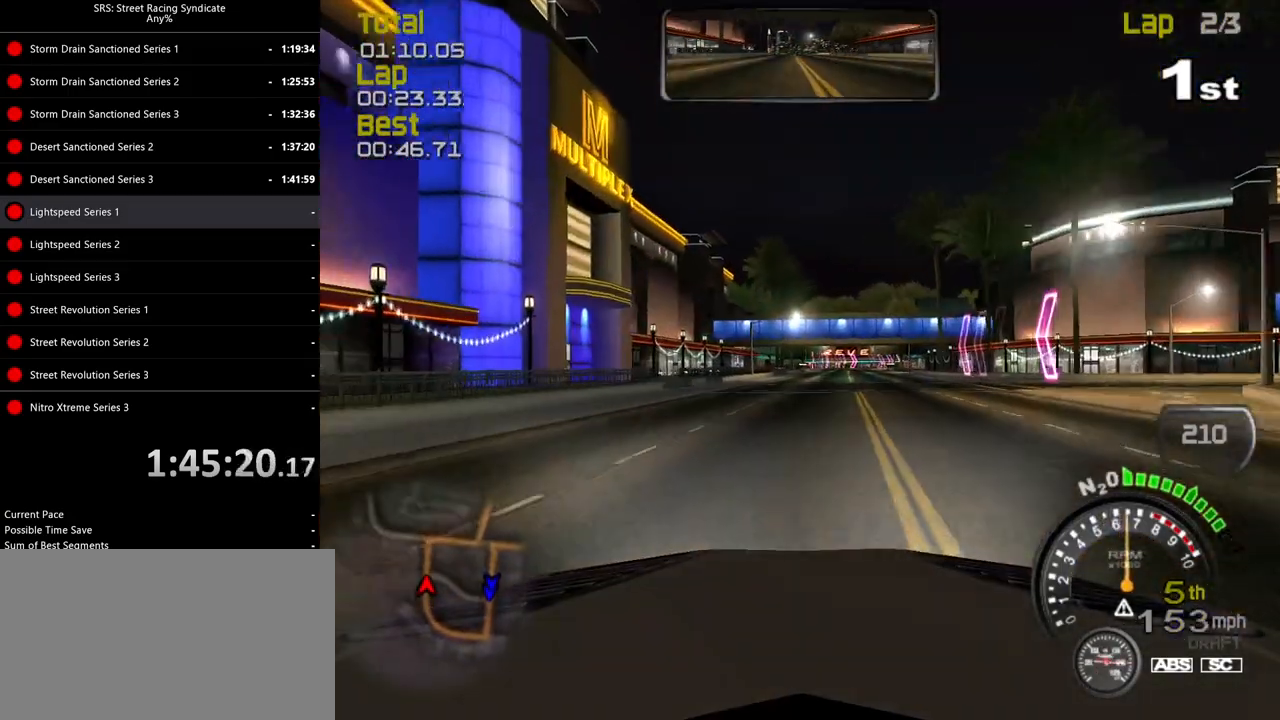
{"buttons": ["R2"], "left_stick": "center", "events": [[83, "left_stick", "right"], [183, "left_stick", "center"]]}
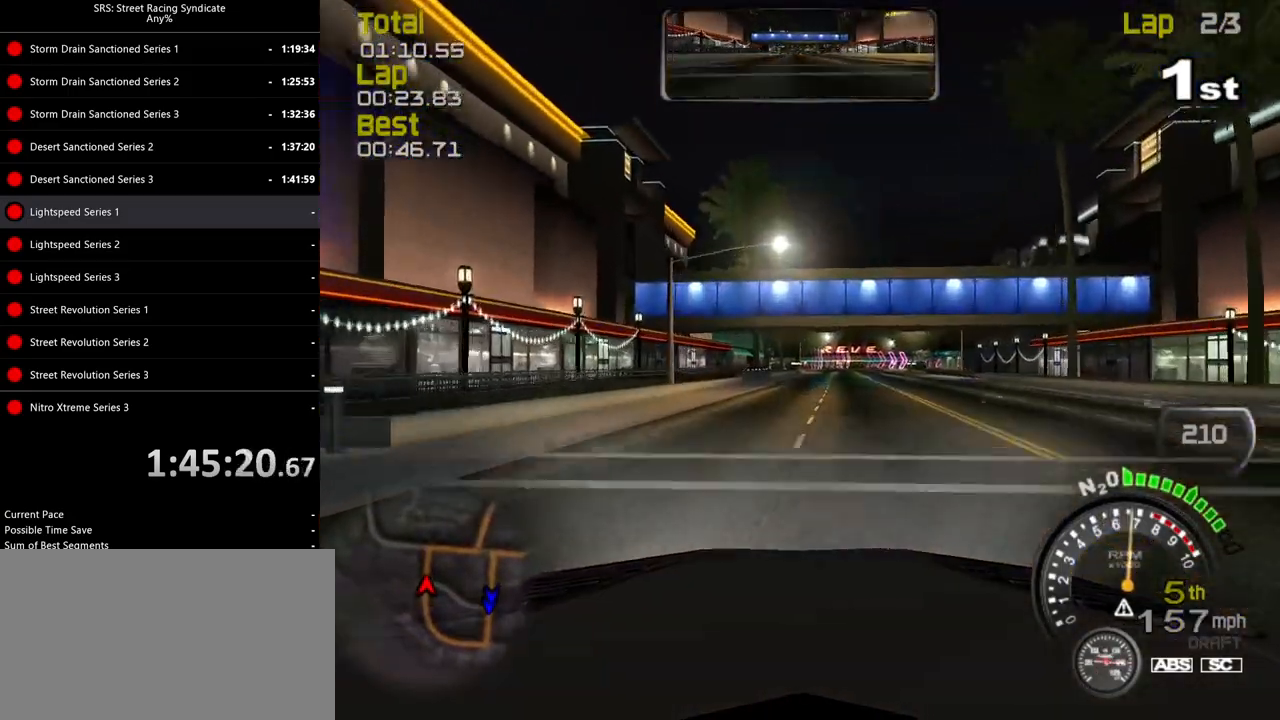
{"buttons": ["R2"], "left_stick": "center", "events": [[50, "TRIANGLE", "down"], [150, "left_stick", "right"], [184, "TRIANGLE", "up"], [250, "left_stick", "center"], [384, "left_stick", "up-right"], [501, "left_stick", "center"]]}
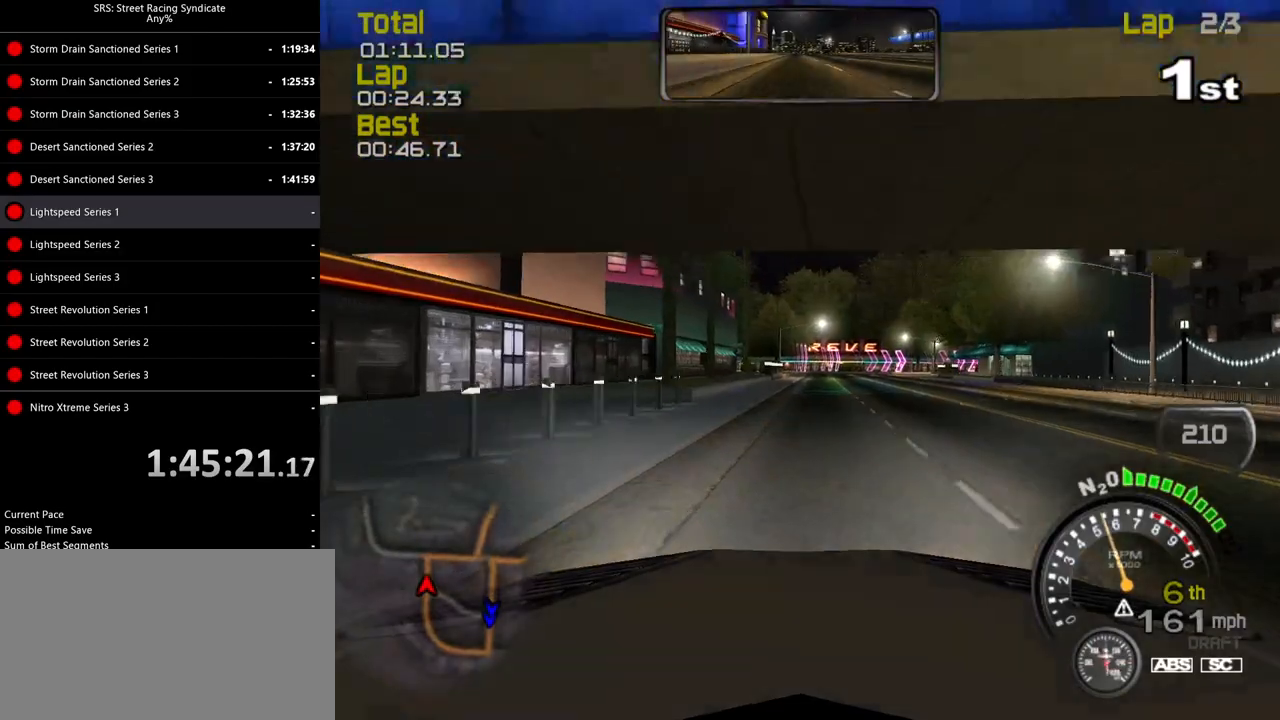
{"buttons": ["CROSS", "L2"], "left_stick": "right", "events": [[116, "left_stick", "up-right"], [267, "left_stick", "center"], [300, "L2", "down"], [300, "R2", "up"], [383, "CROSS", "down"], [417, "left_stick", "right"]]}
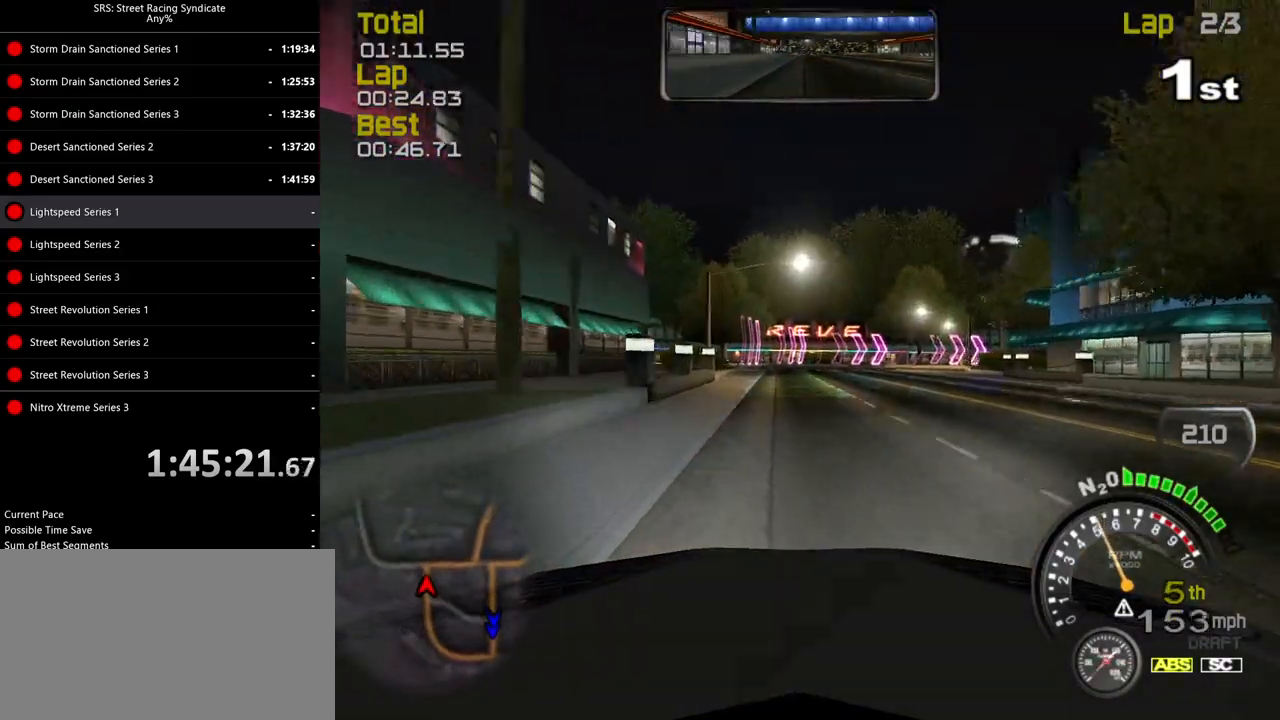
{"buttons": ["L2"], "left_stick": "right", "events": [[167, "CROSS", "up"]]}